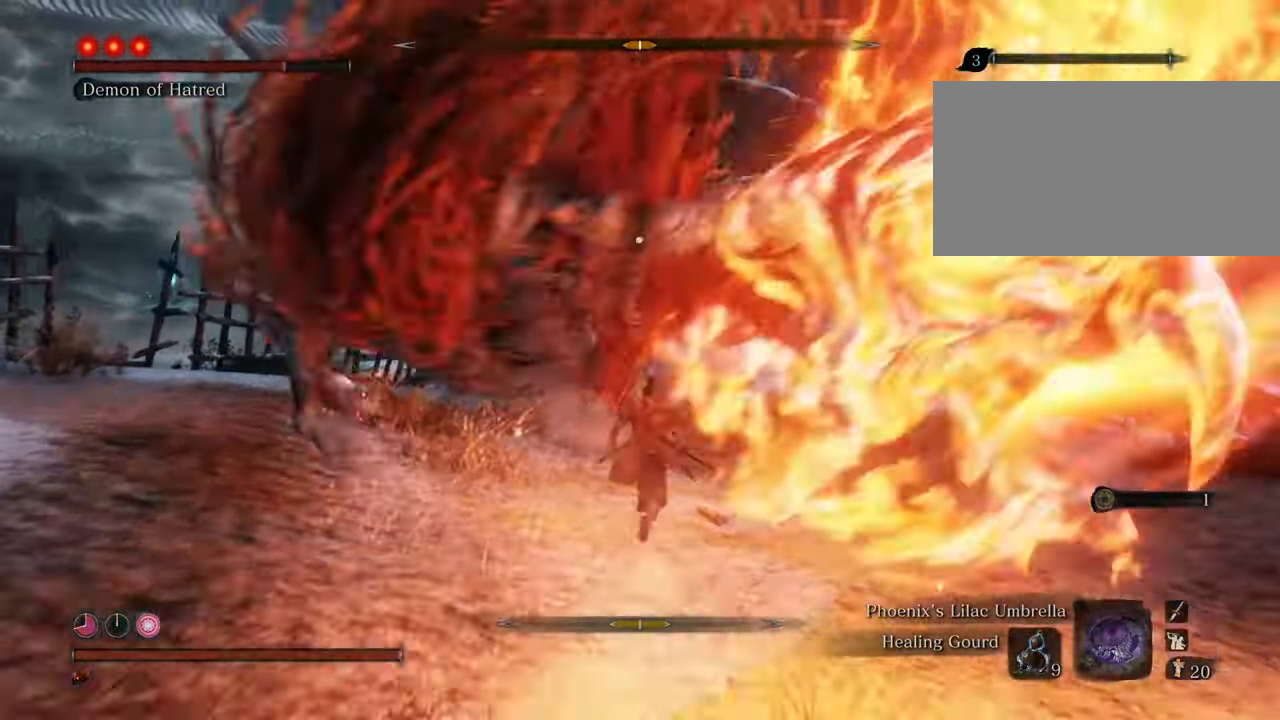
Gameplay with keyboard and mouse; each line is a JSON object with the keys and mouse buttons held at the frame after it. "events" lists presses ("down") and releases ("up") of "1", "2", "3", "4", "5", "6", "7", "8", "a", "alt", "c", "caps_lock", "ctrl", "d", "e", "f", "g", "q", "r", "s", "shift", "space", "t", "tab", "tilde", "v", "w", "x", "z", "mouse_left", "mouse_wheel" and "mouse_right" between this image and that frame as [ms after this image, input, new state], when the widget could be followed in between. "mouse_left", "mouse_wheel", "mouse_right" = the "left", "wheel", "right" buttons of the "mouse" list. No other keys are recorded. "wheel" means that the mouse wheel is clicked or scrolled. Not read: mouse_move.
{"keys": ["d", "shift", "w"], "mouse": [], "events": []}
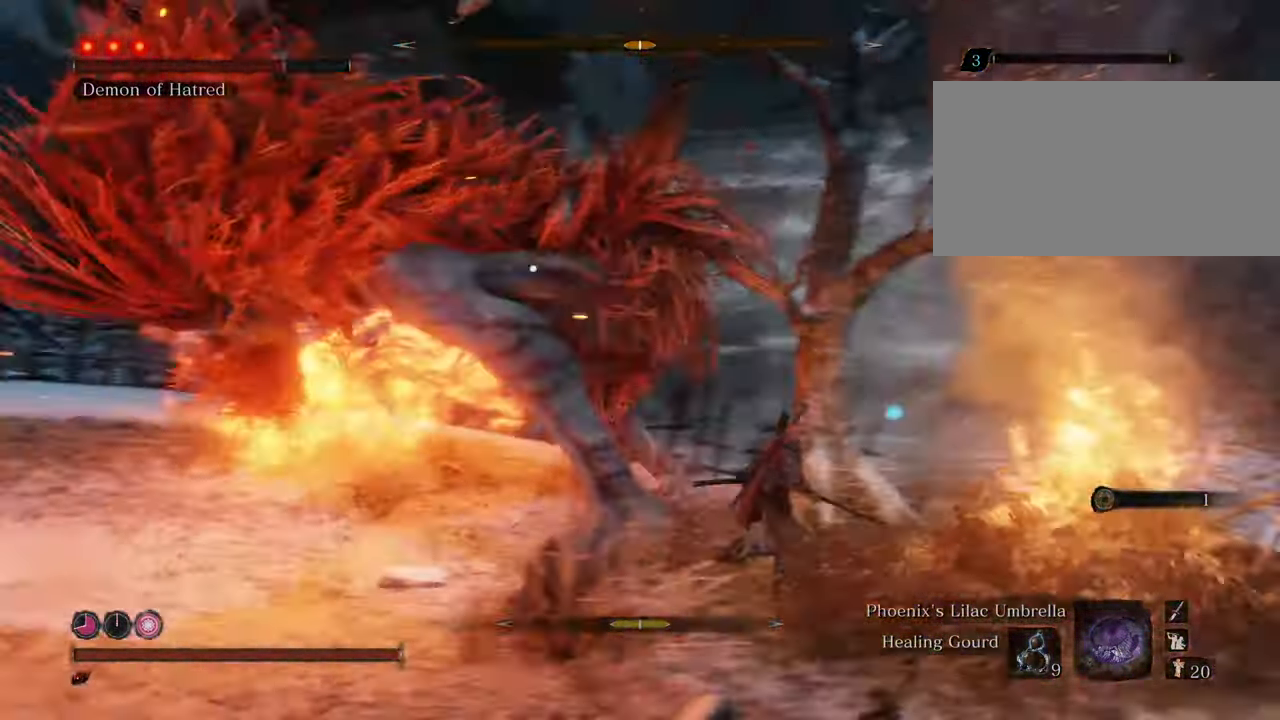
{"keys": ["w"], "mouse": [], "events": [[100, "shift", "up"], [200, "d", "up"], [250, "mouse_left", "down"], [350, "mouse_left", "up"], [383, "mouse_left", "down"], [483, "mouse_left", "up"]]}
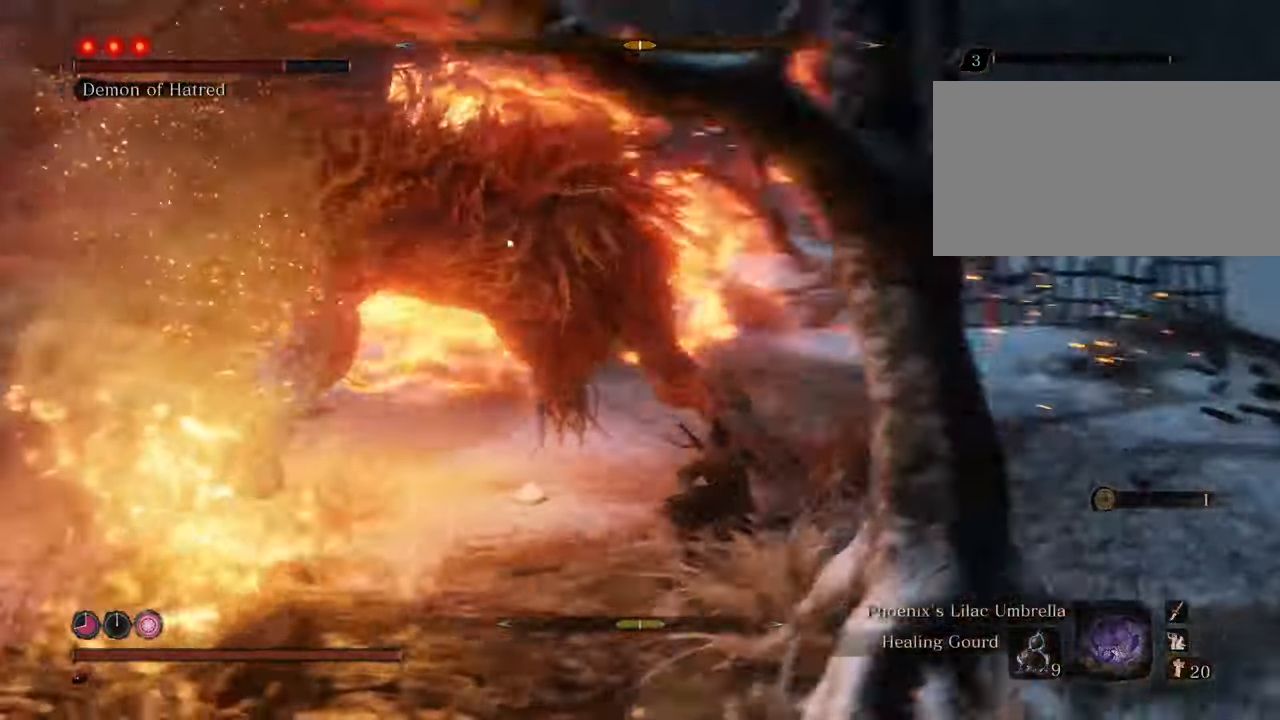
{"keys": ["w"], "mouse": ["left"], "events": [[16, "mouse_left", "down"], [116, "mouse_left", "up"], [166, "mouse_left", "down"], [266, "mouse_left", "up"], [300, "mouse_left", "down"], [400, "mouse_left", "up"], [450, "mouse_left", "down"]]}
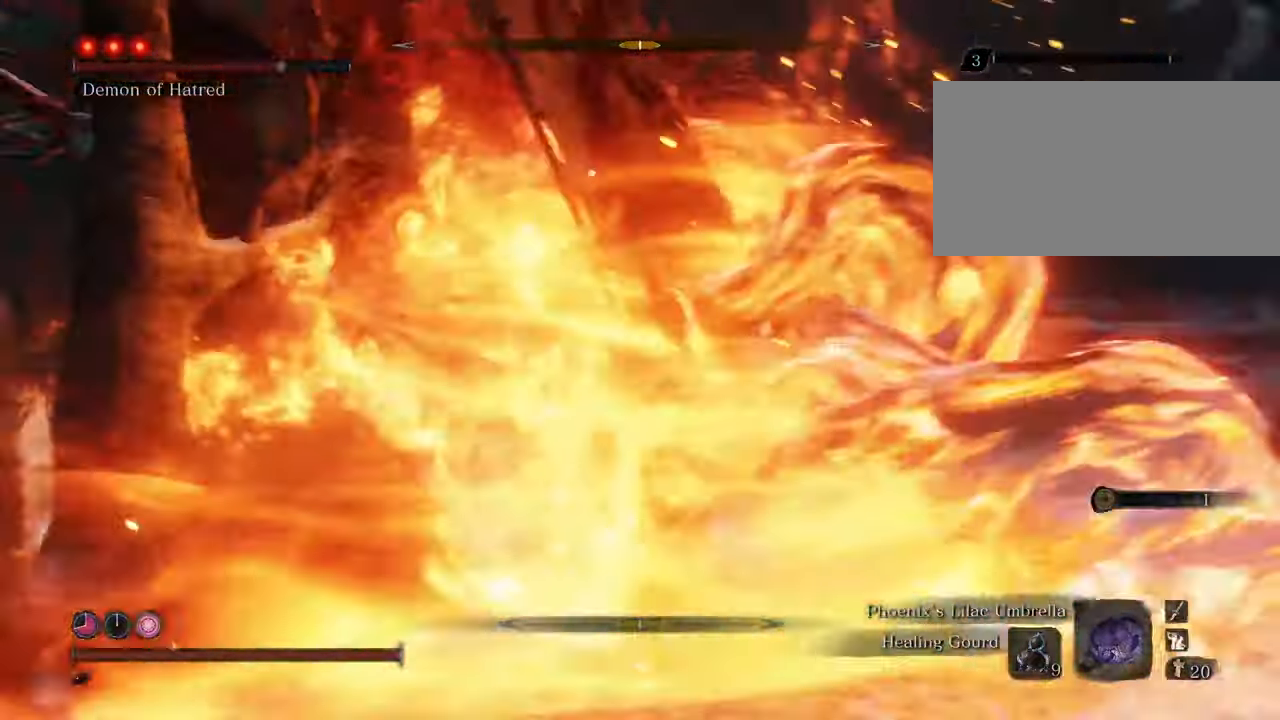
{"keys": ["d", "w"], "mouse": [], "events": [[50, "mouse_left", "up"], [133, "mouse_left", "down"], [233, "mouse_left", "up"], [366, "d", "down"]]}
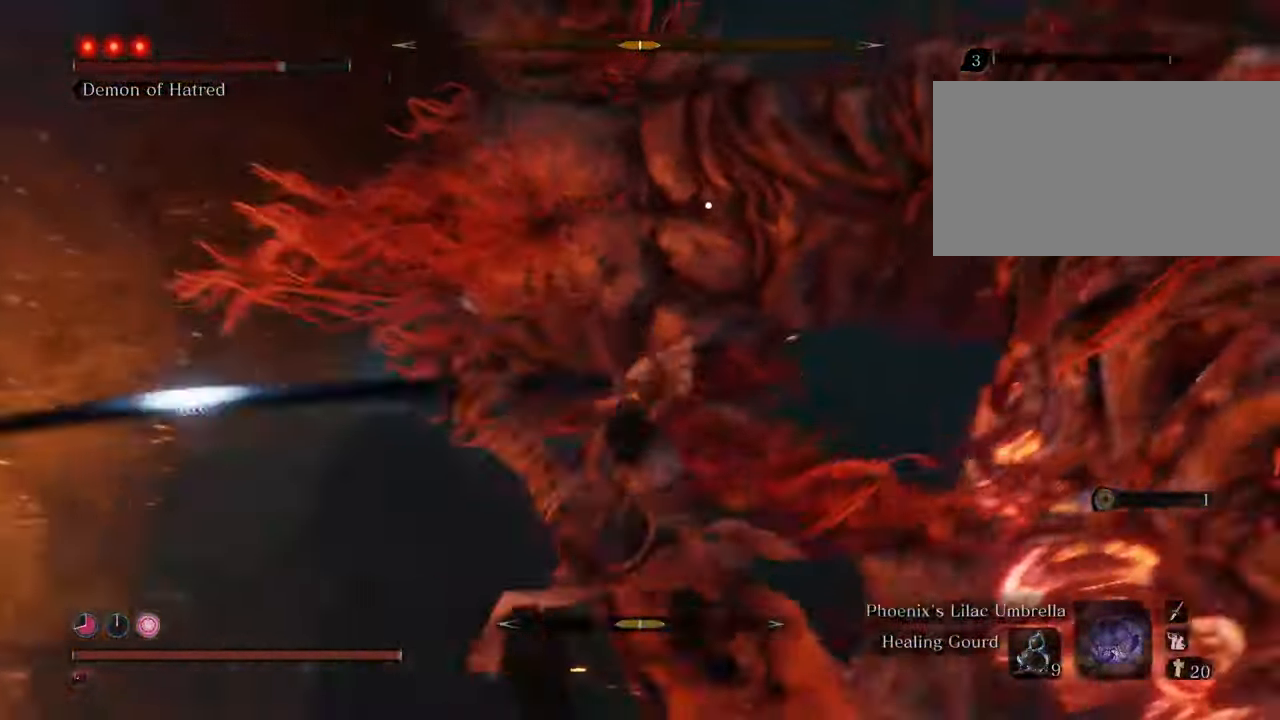
{"keys": ["d", "w"], "mouse": [], "events": [[200, "shift", "down"], [283, "shift", "up"]]}
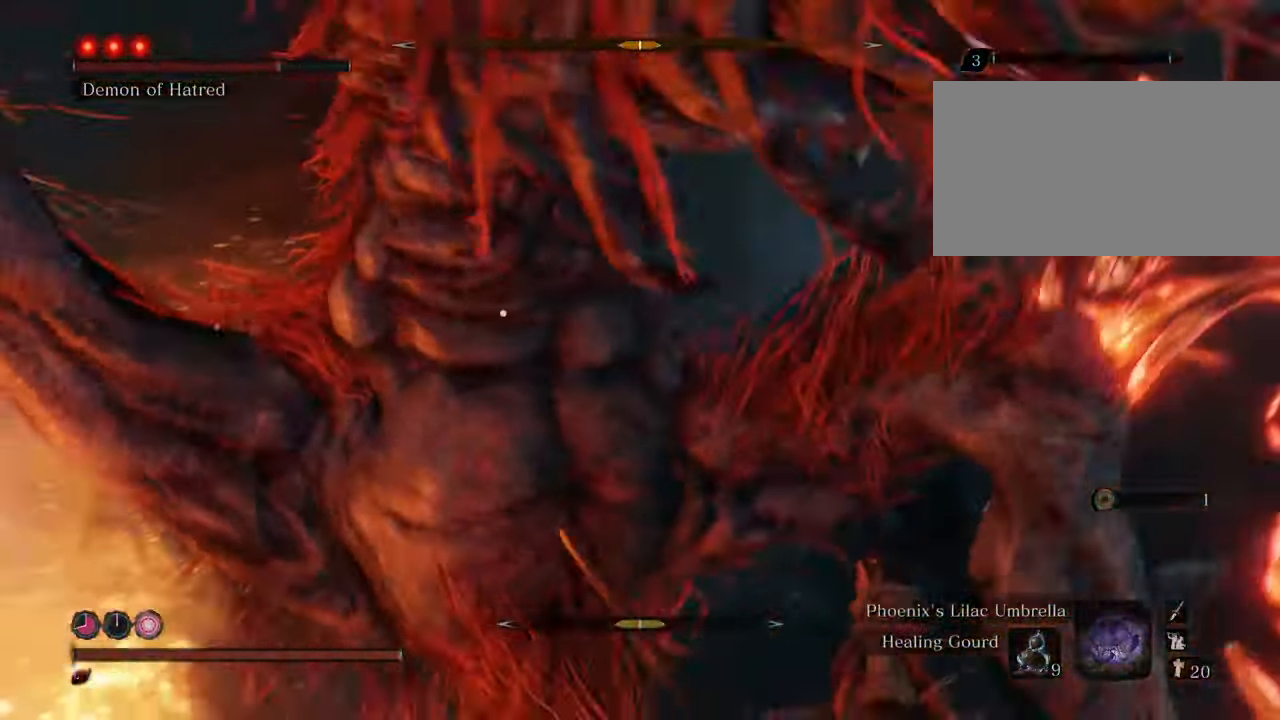
{"keys": ["d", "w"], "mouse": [], "events": []}
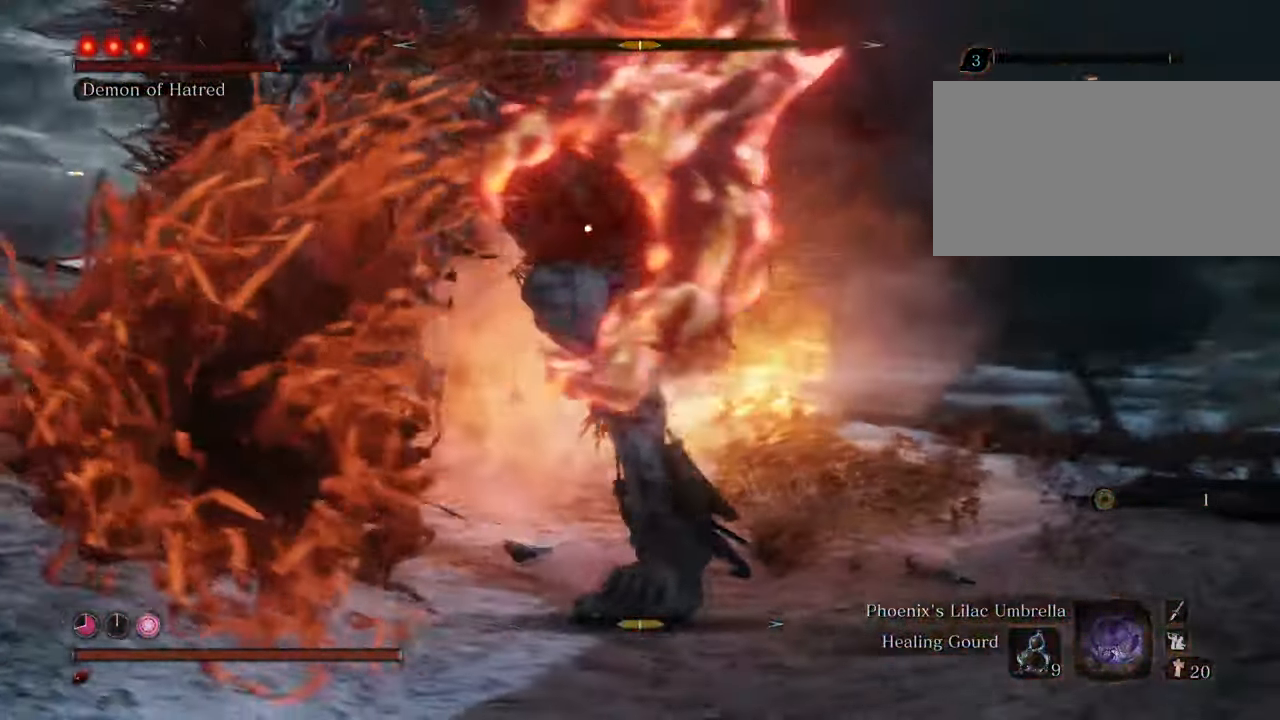
{"keys": [], "mouse": ["left"], "events": [[283, "mouse_left", "down"], [383, "d", "up"], [383, "mouse_left", "up"], [466, "mouse_left", "down"], [466, "w", "up"]]}
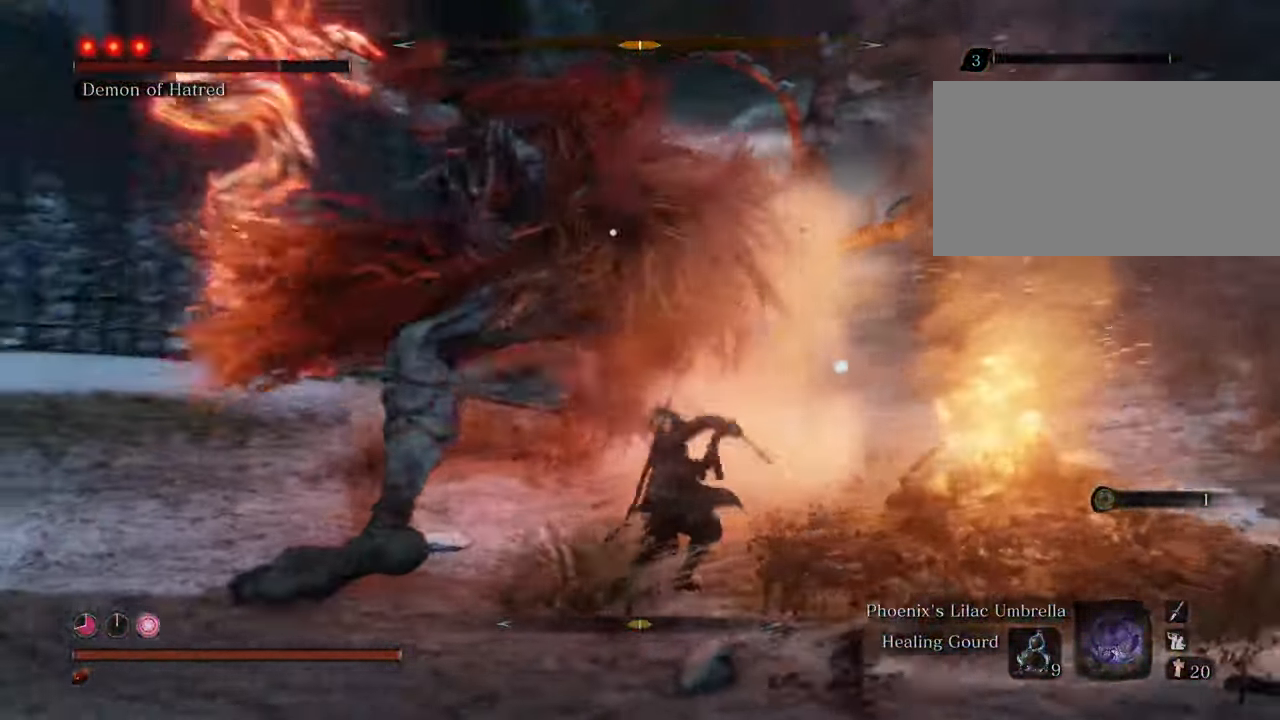
{"keys": [], "mouse": [], "events": [[66, "mouse_left", "up"], [100, "mouse_left", "down"], [200, "mouse_left", "up"], [250, "mouse_left", "down"], [333, "mouse_left", "up"], [383, "mouse_left", "down"], [483, "mouse_left", "up"]]}
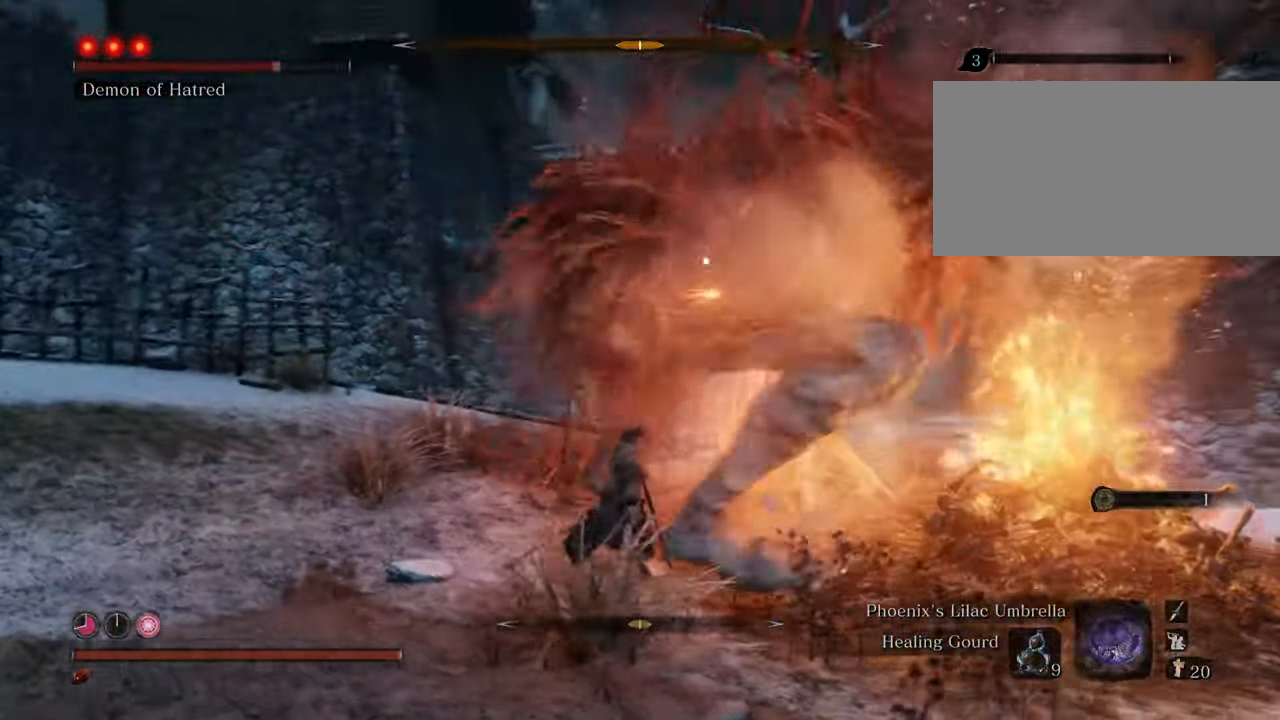
{"keys": [], "mouse": ["left"], "events": [[16, "mouse_left", "down"], [116, "mouse_left", "up"], [216, "mouse_left", "down"], [250, "mouse_left", "up"], [350, "mouse_left", "down"], [400, "mouse_left", "up"], [500, "mouse_left", "down"]]}
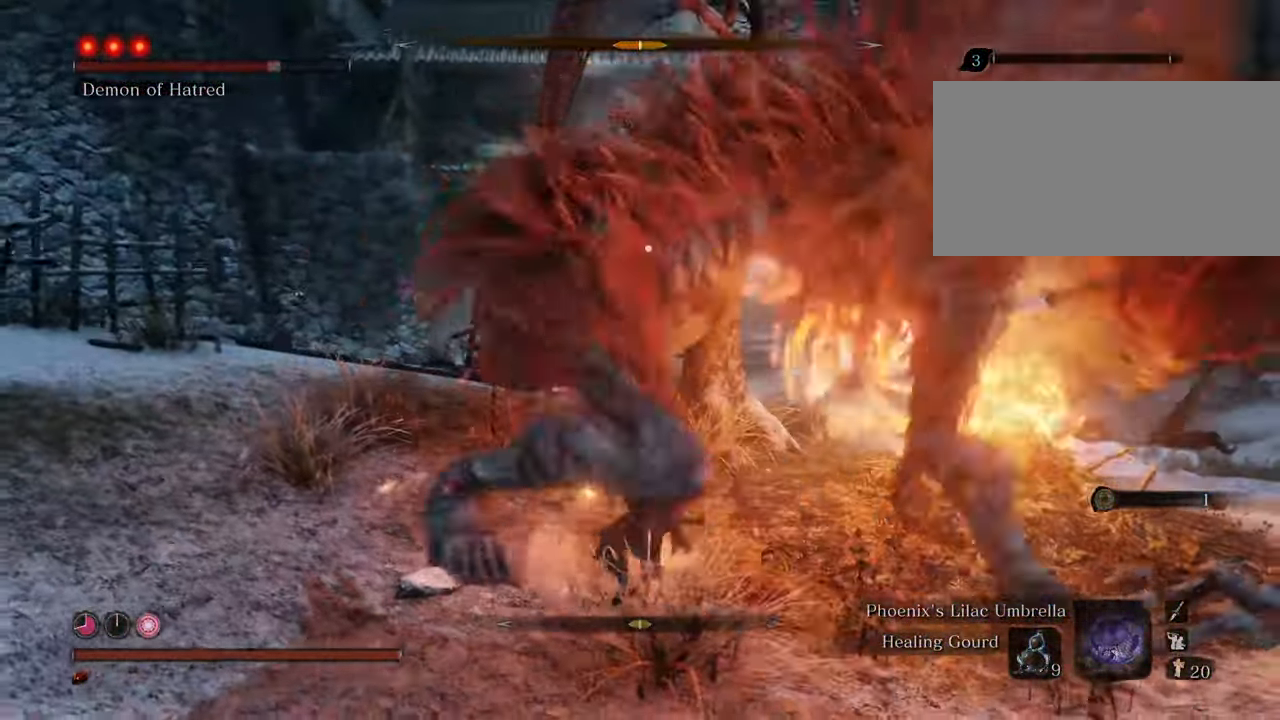
{"keys": ["w"], "mouse": [], "events": [[50, "mouse_left", "up"], [133, "mouse_left", "down"], [133, "w", "down"], [233, "mouse_left", "up"], [466, "mouse_left", "down"], [500, "mouse_left", "up"]]}
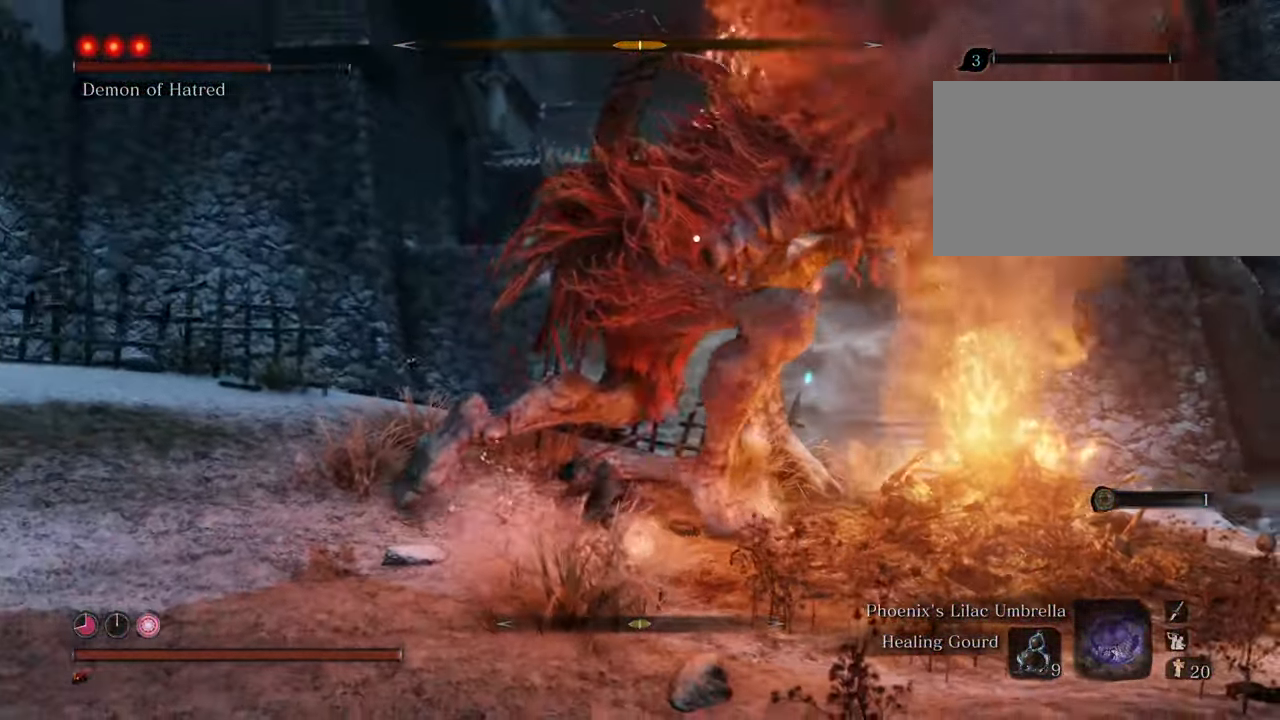
{"keys": [], "mouse": [], "events": [[100, "mouse_left", "down"], [100, "w", "up"], [200, "mouse_left", "up"], [250, "mouse_left", "down"], [350, "mouse_left", "up"], [400, "mouse_left", "down"], [483, "mouse_left", "up"]]}
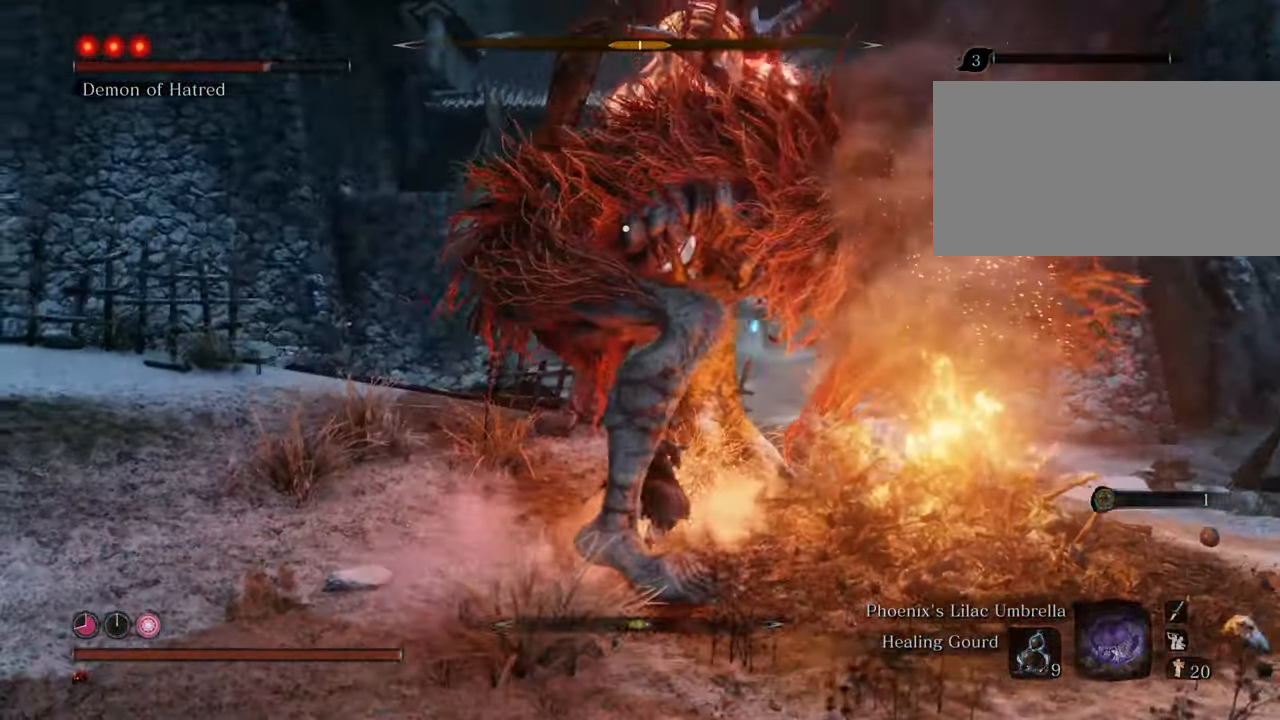
{"keys": [], "mouse": [], "events": [[66, "mouse_left", "down"], [166, "mouse_left", "up"], [216, "mouse_left", "down"], [316, "mouse_left", "up"], [350, "mouse_left", "down"], [450, "mouse_left", "up"]]}
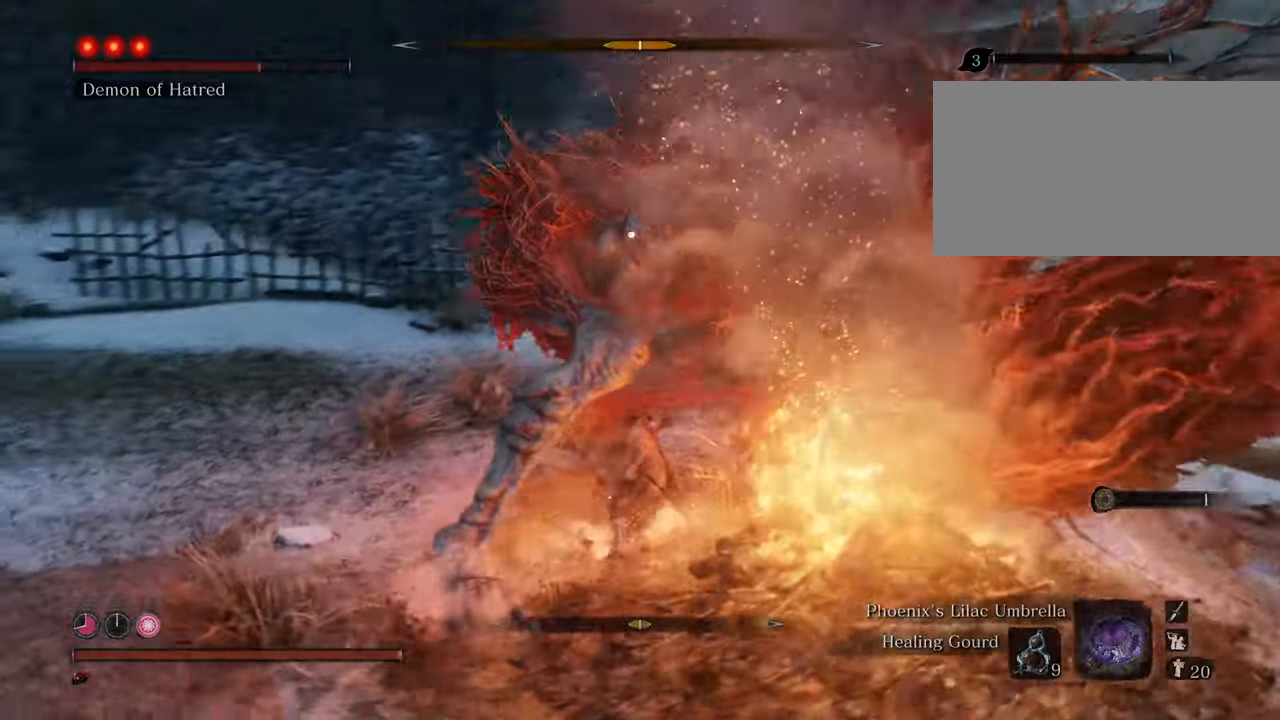
{"keys": [], "mouse": [], "events": [[50, "mouse_left", "down"], [150, "mouse_left", "up"], [200, "mouse_left", "down"], [316, "mouse_left", "up"], [366, "mouse_left", "down"], [466, "mouse_left", "up"]]}
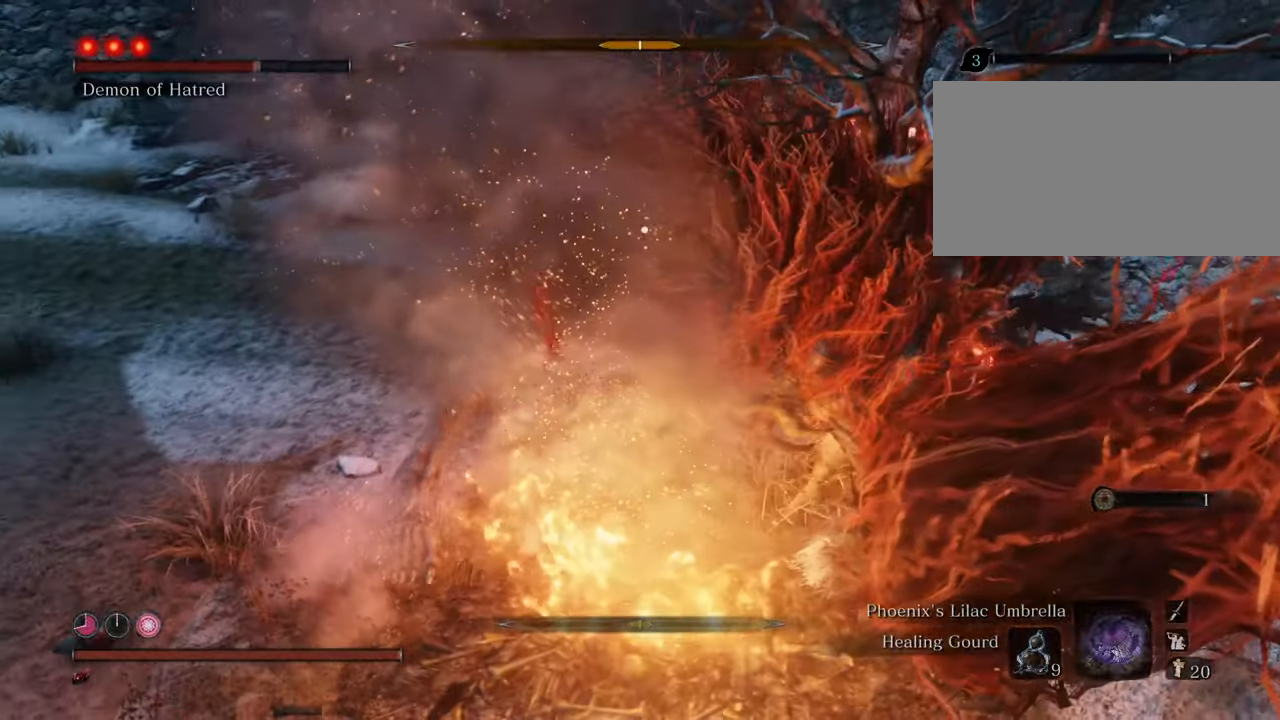
{"keys": [], "mouse": [], "events": [[66, "mouse_left", "down"], [150, "mouse_left", "up"], [200, "mouse_left", "down"], [283, "mouse_left", "up"], [383, "mouse_left", "down"], [483, "mouse_left", "up"]]}
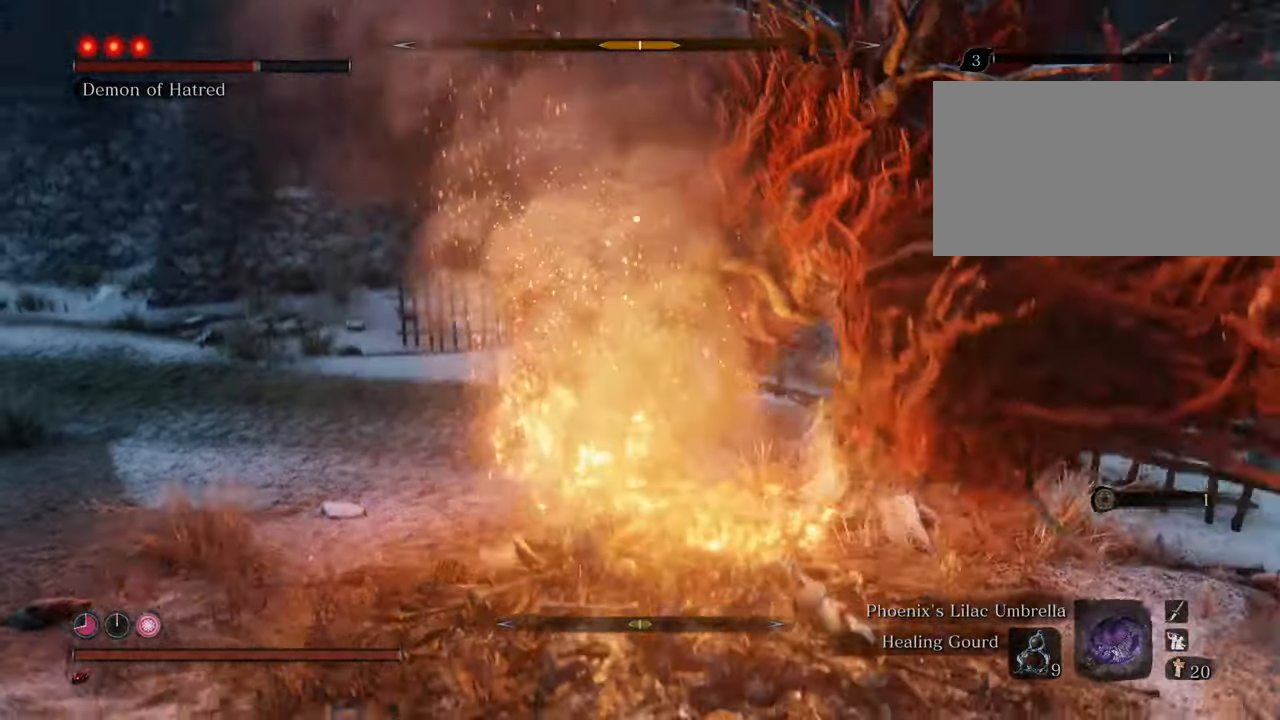
{"keys": [], "mouse": [], "events": [[16, "mouse_left", "down"], [116, "mouse_left", "up"], [216, "mouse_left", "down"], [300, "mouse_left", "up"], [400, "mouse_left", "down"], [500, "mouse_left", "up"]]}
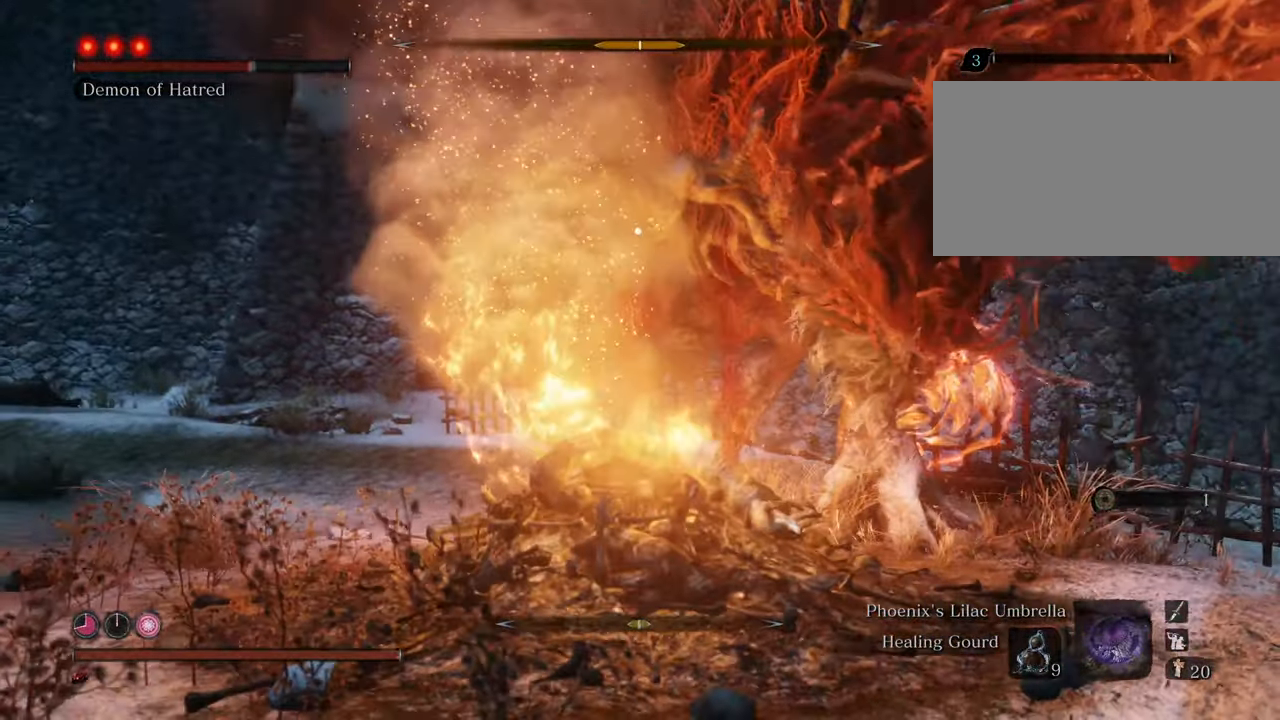
{"keys": [], "mouse": ["left"], "events": [[83, "mouse_left", "down"], [183, "mouse_left", "up"], [283, "mouse_left", "down"], [366, "mouse_left", "up"], [466, "mouse_left", "down"]]}
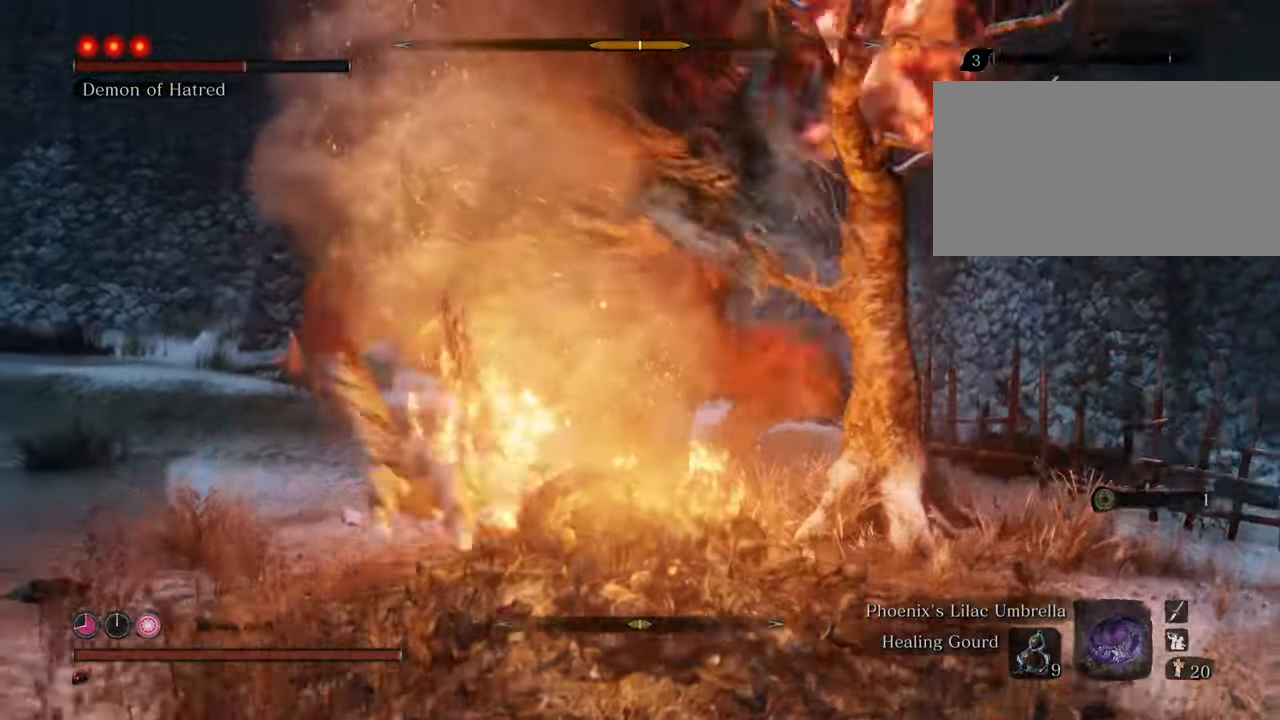
{"keys": ["a", "w"], "mouse": [], "events": [[50, "mouse_left", "up"], [333, "a", "down"], [383, "w", "down"]]}
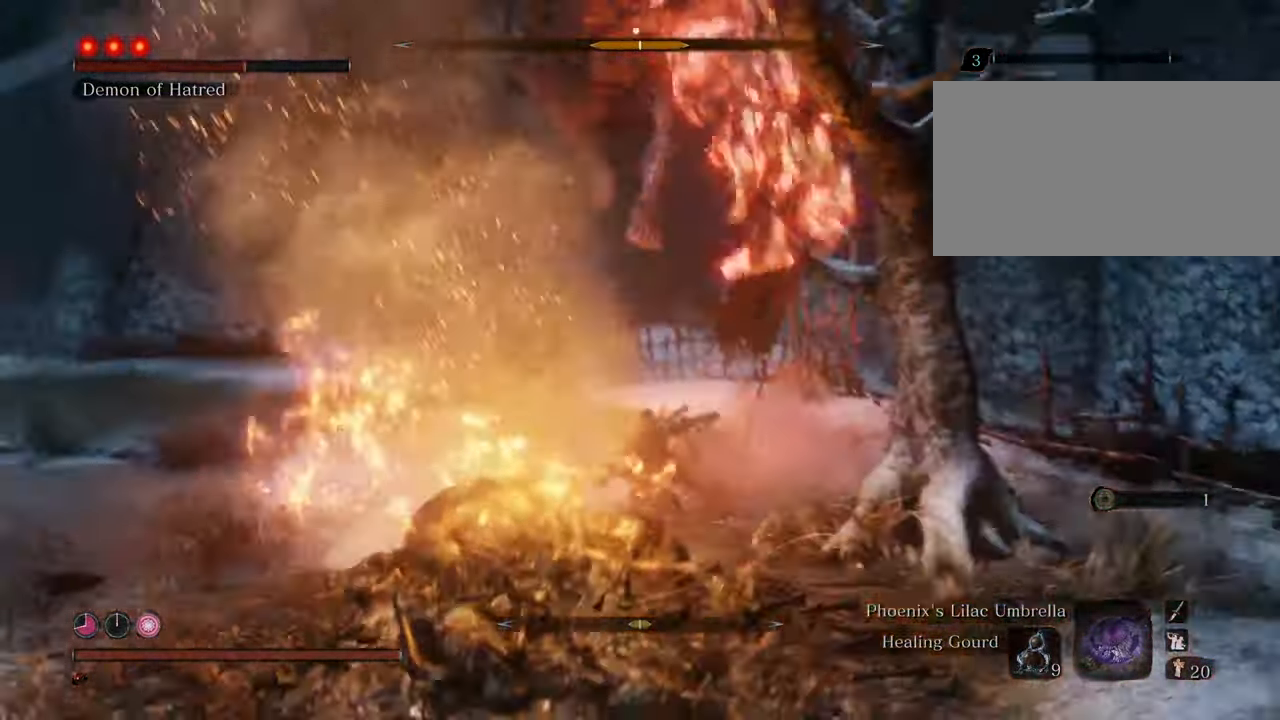
{"keys": ["shift", "w"], "mouse": [], "events": [[266, "a", "up"], [316, "shift", "down"]]}
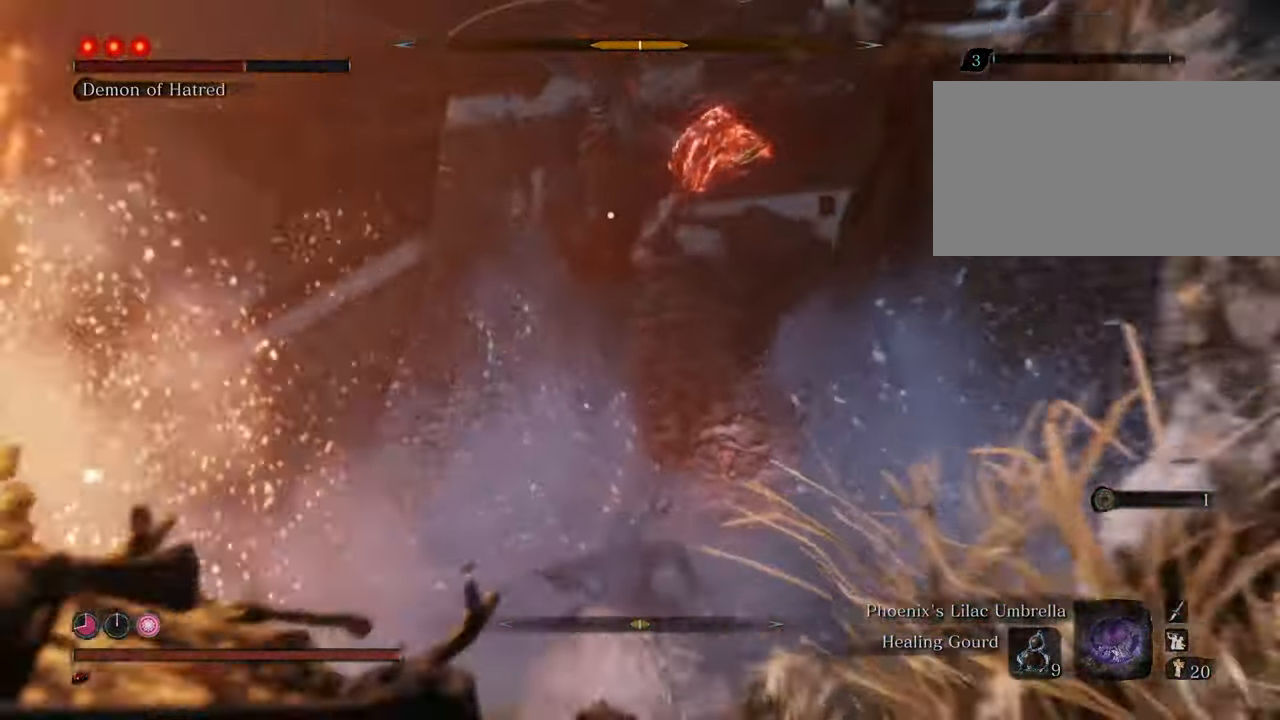
{"keys": ["shift", "w"], "mouse": [], "events": []}
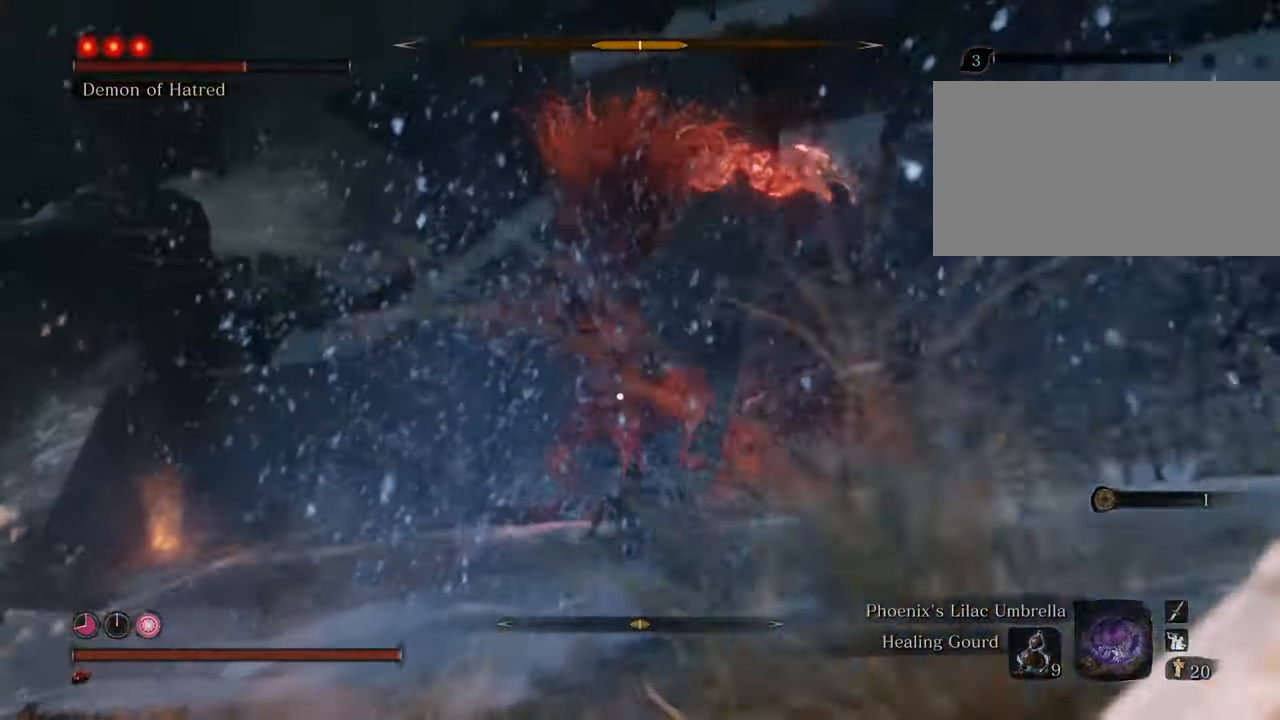
{"keys": ["shift", "w"], "mouse": [], "events": []}
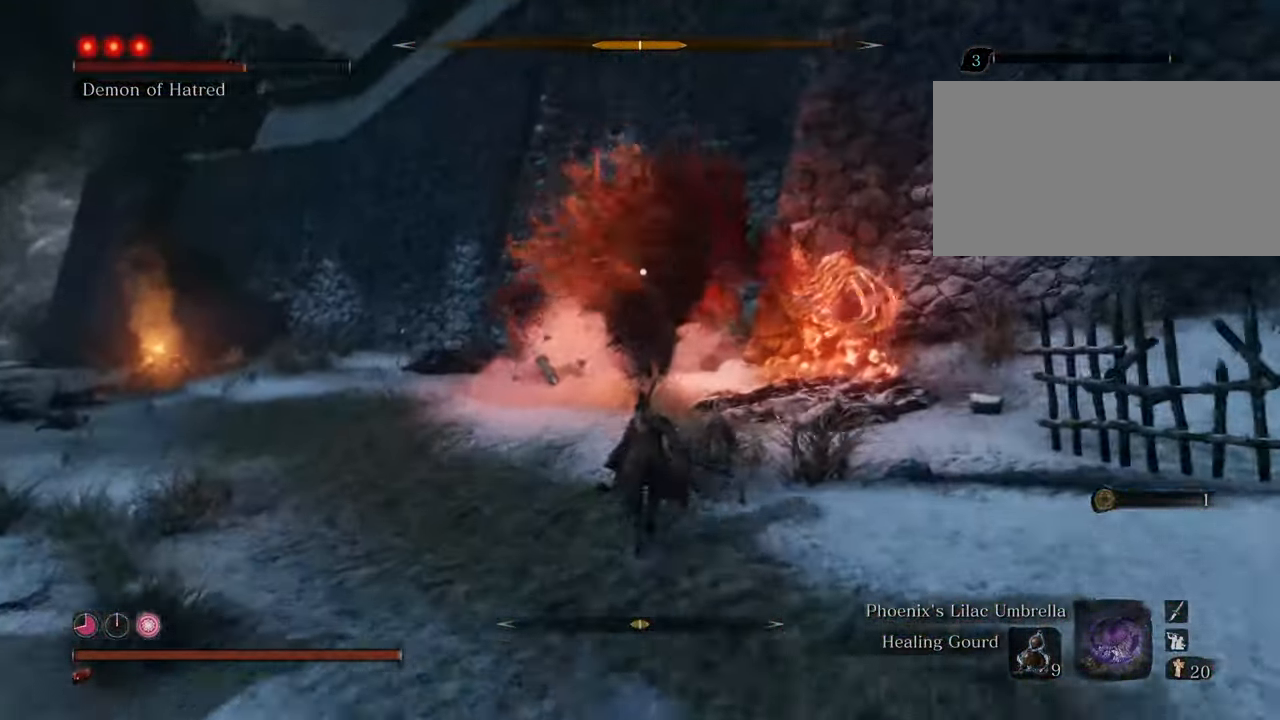
{"keys": ["shift", "w"], "mouse": [], "events": []}
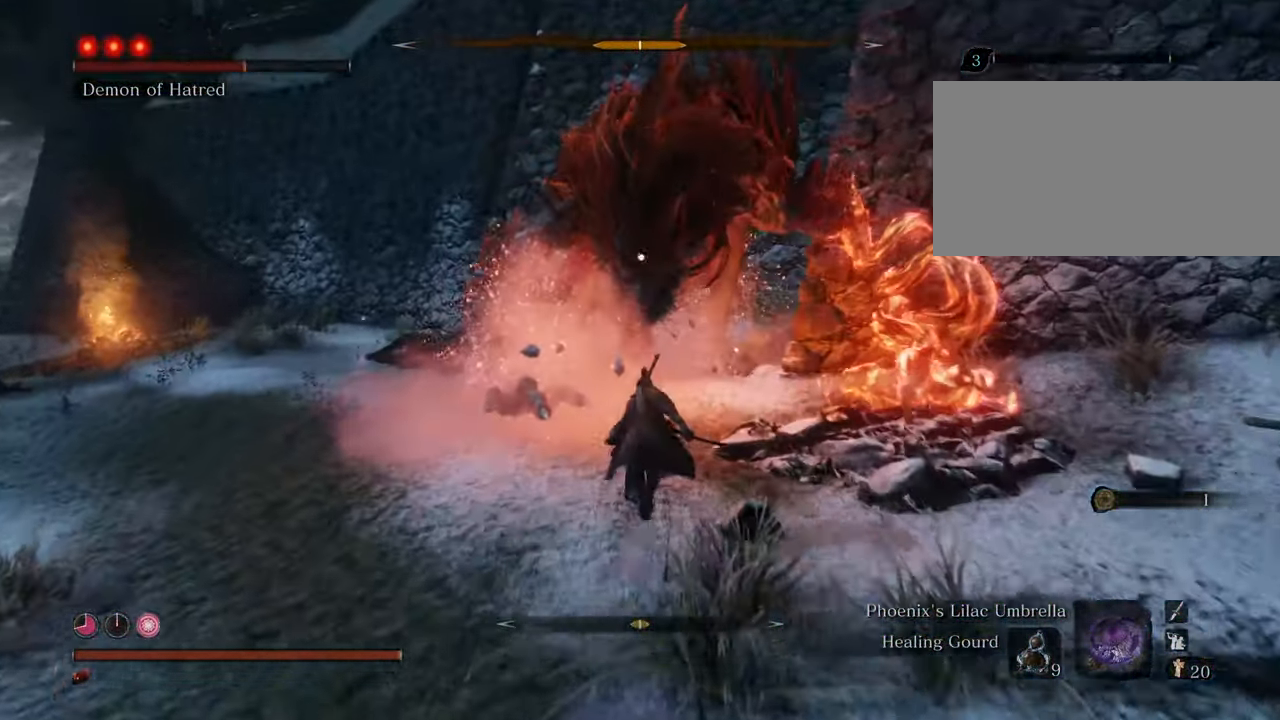
{"keys": ["d", "shift", "w"], "mouse": [], "events": [[416, "d", "down"]]}
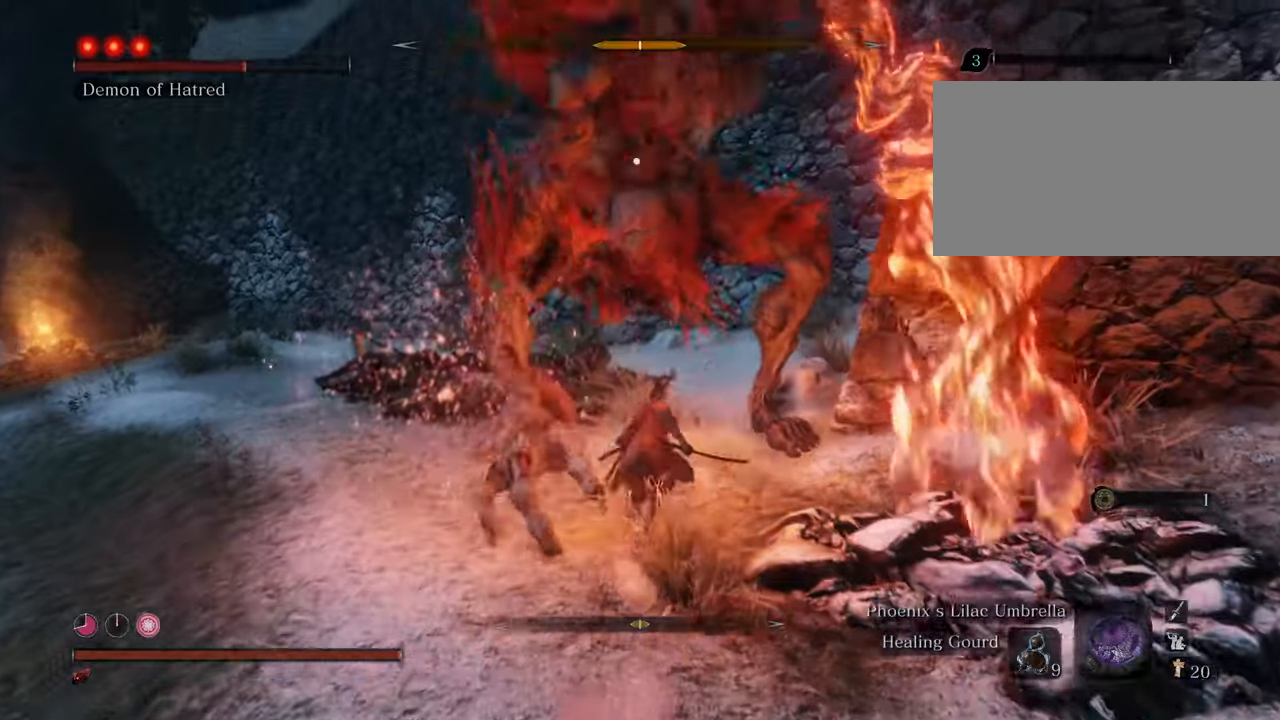
{"keys": ["d", "shift", "w"], "mouse": [], "events": []}
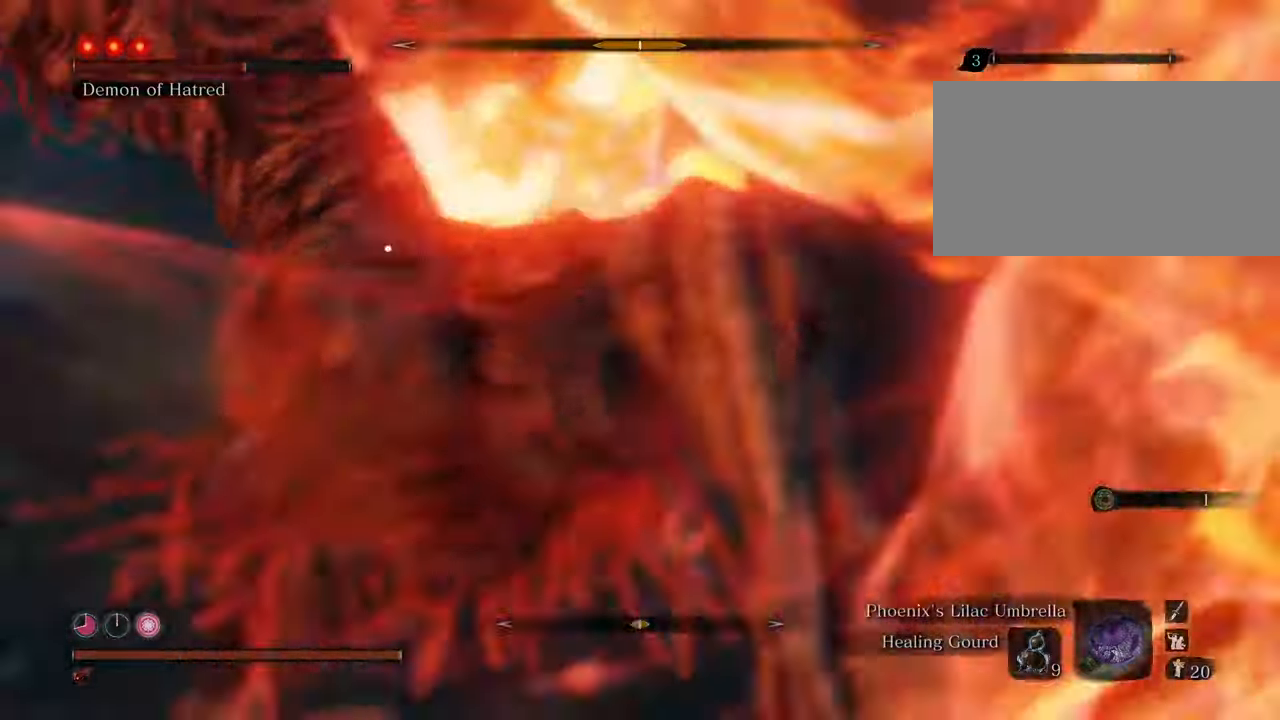
{"keys": ["d", "w"], "mouse": [], "events": [[400, "mouse_left", "down"], [400, "shift", "up"], [500, "mouse_left", "up"]]}
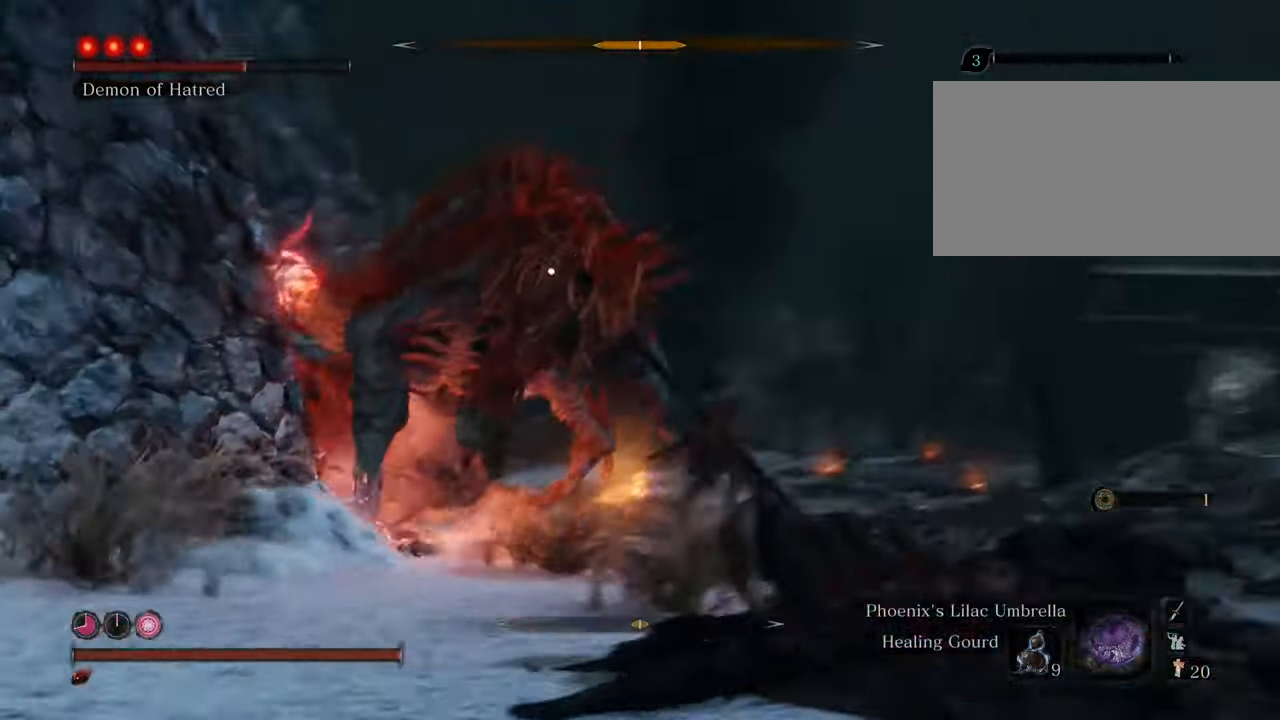
{"keys": [], "mouse": [], "events": [[50, "d", "up"], [50, "mouse_left", "down"], [150, "mouse_left", "up"], [183, "mouse_left", "down"], [266, "mouse_left", "up"], [366, "mouse_left", "down"], [416, "w", "up"], [466, "mouse_left", "up"]]}